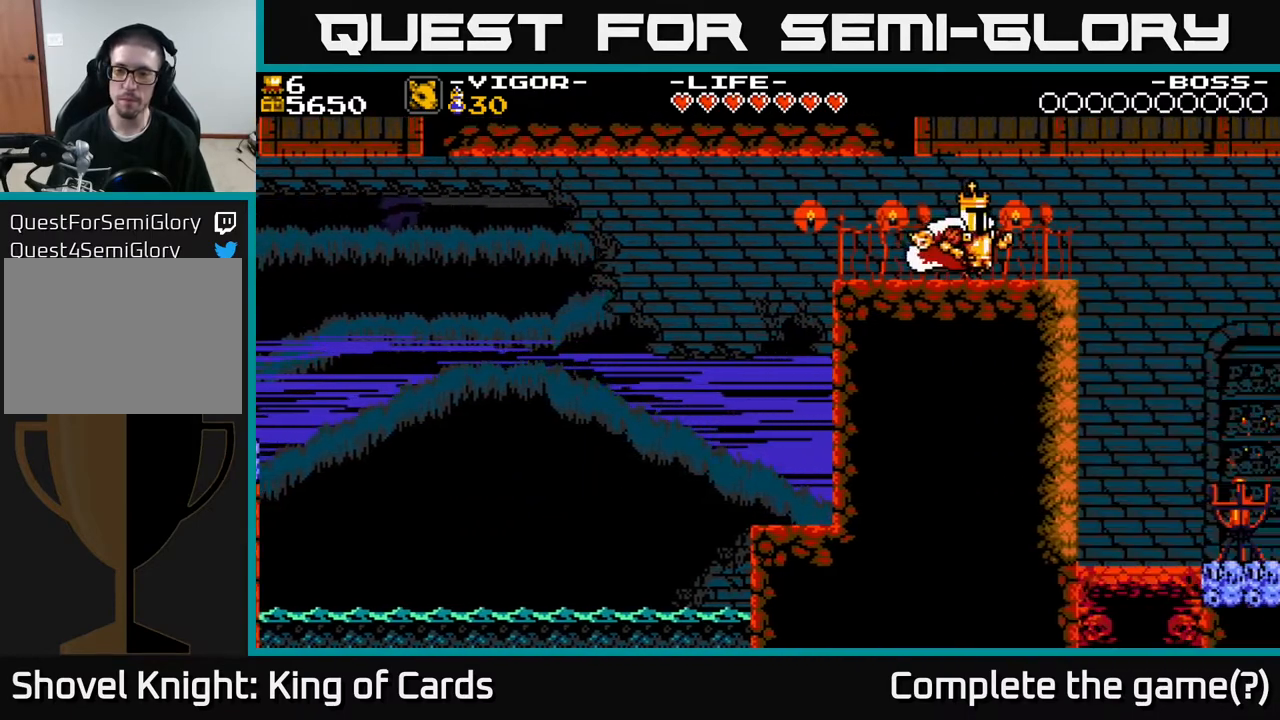
Gameplay with a controller (Xbox layout); each line is a JSON object with the inputs held at the frame after it. "events" lists button and stick changes between this image and that frame as [ms after this image, input, new state], when the widget could be followed in between. Not read: left_stick right_stick.
{"buttons": ["DPAD_RIGHT"], "events": []}
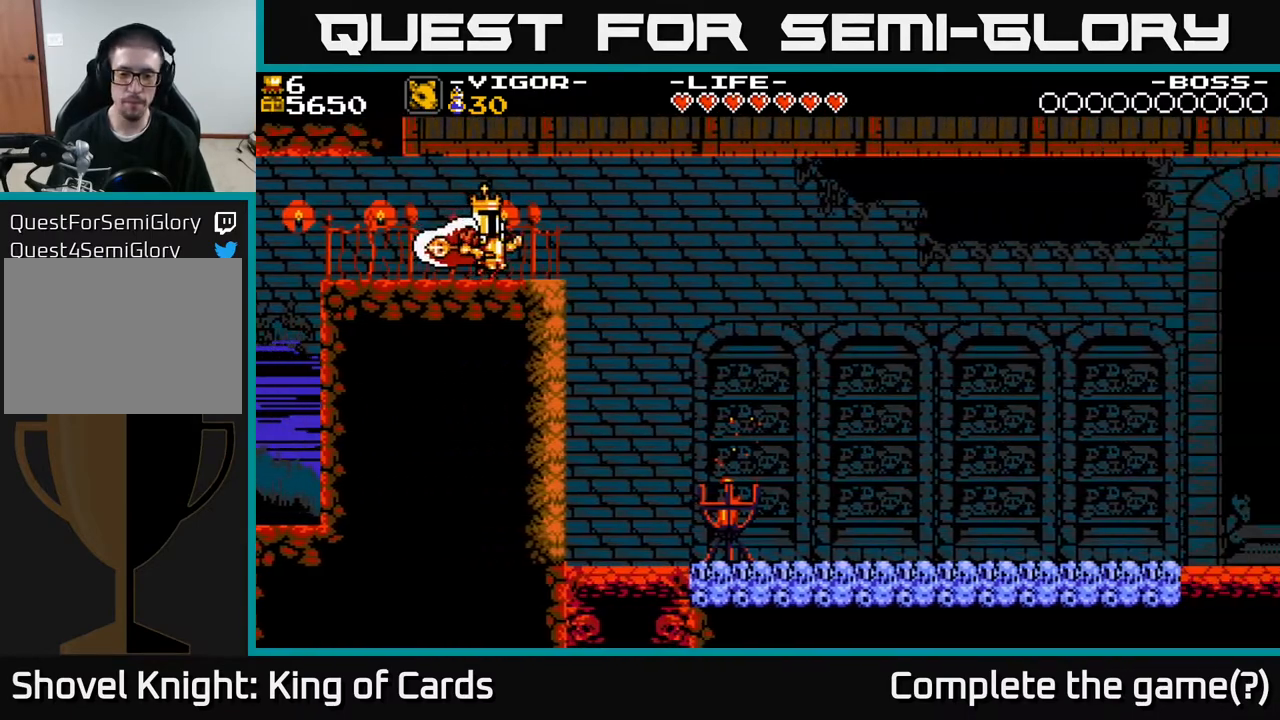
{"buttons": ["DPAD_RIGHT"], "events": []}
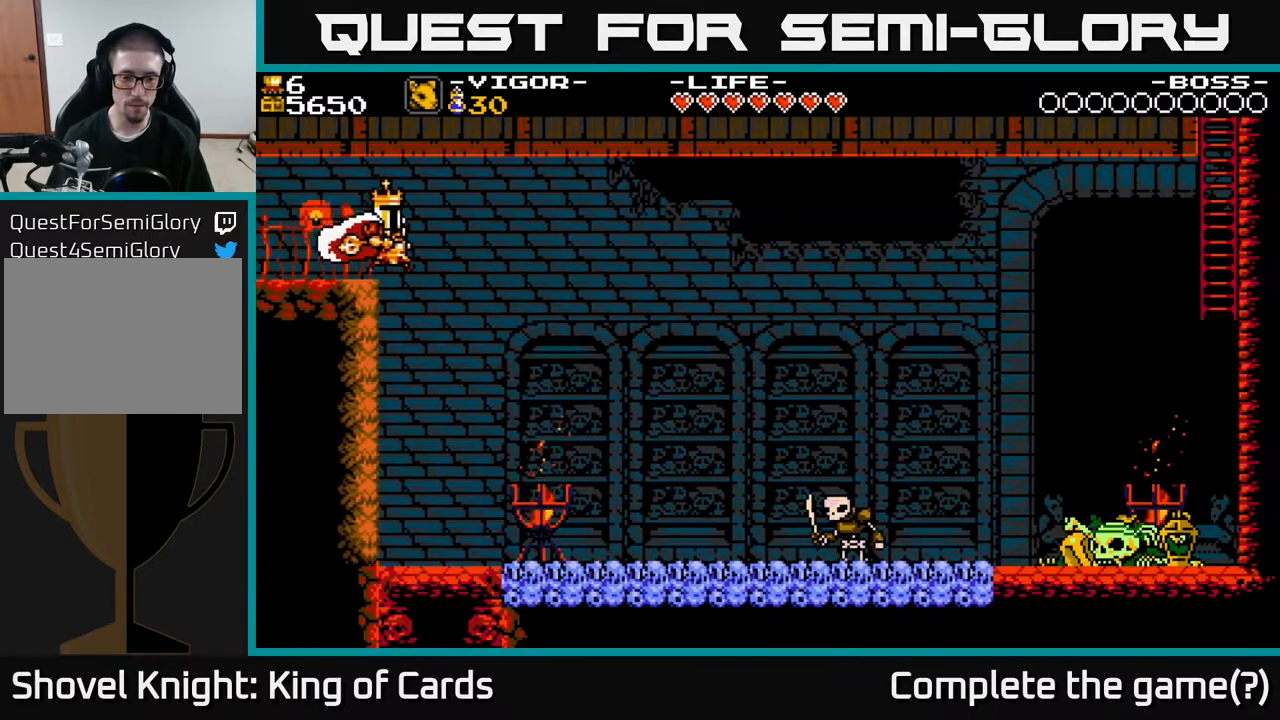
{"buttons": ["DPAD_RIGHT"], "events": []}
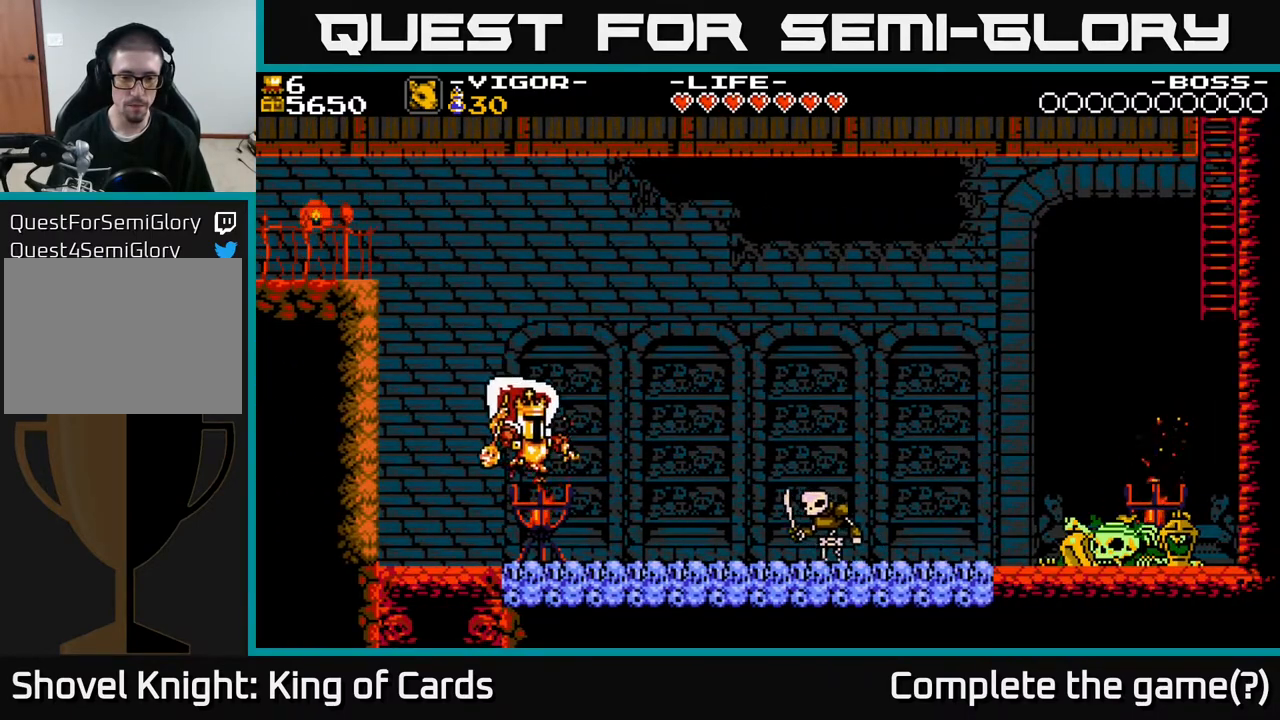
{"buttons": ["DPAD_RIGHT"], "events": [[317, "X", "down"], [433, "X", "up"]]}
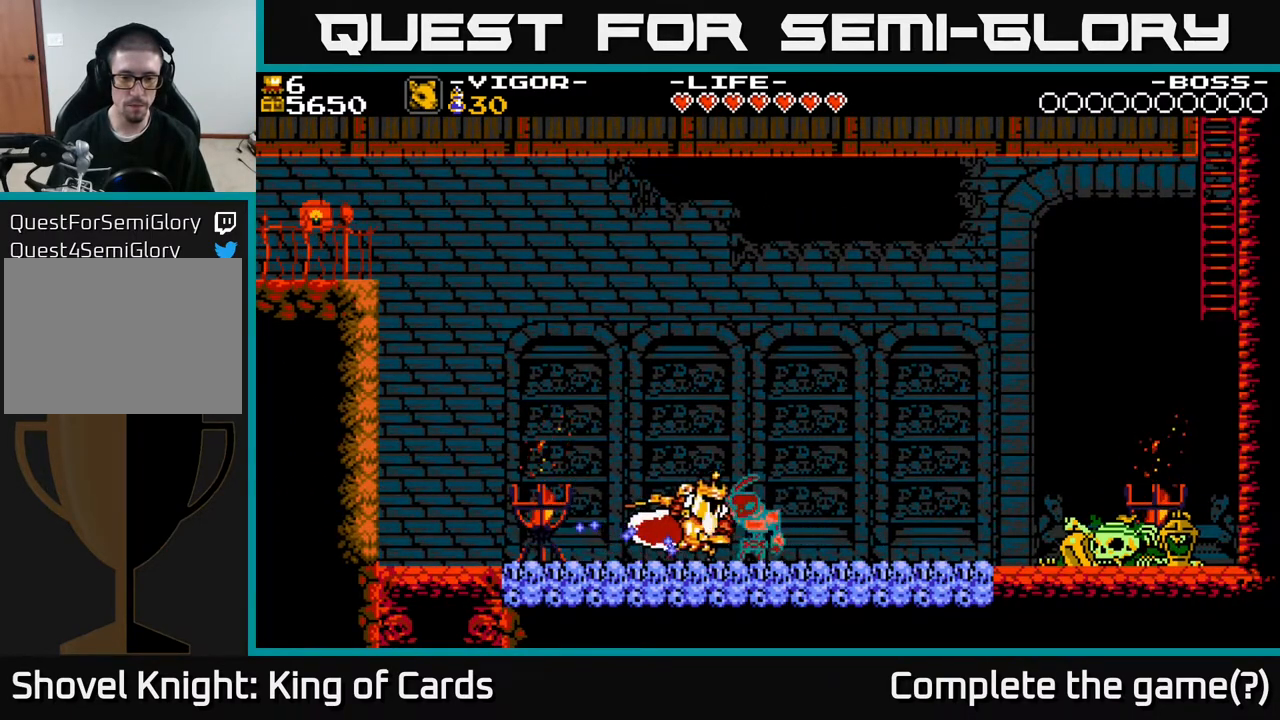
{"buttons": ["DPAD_RIGHT"], "events": []}
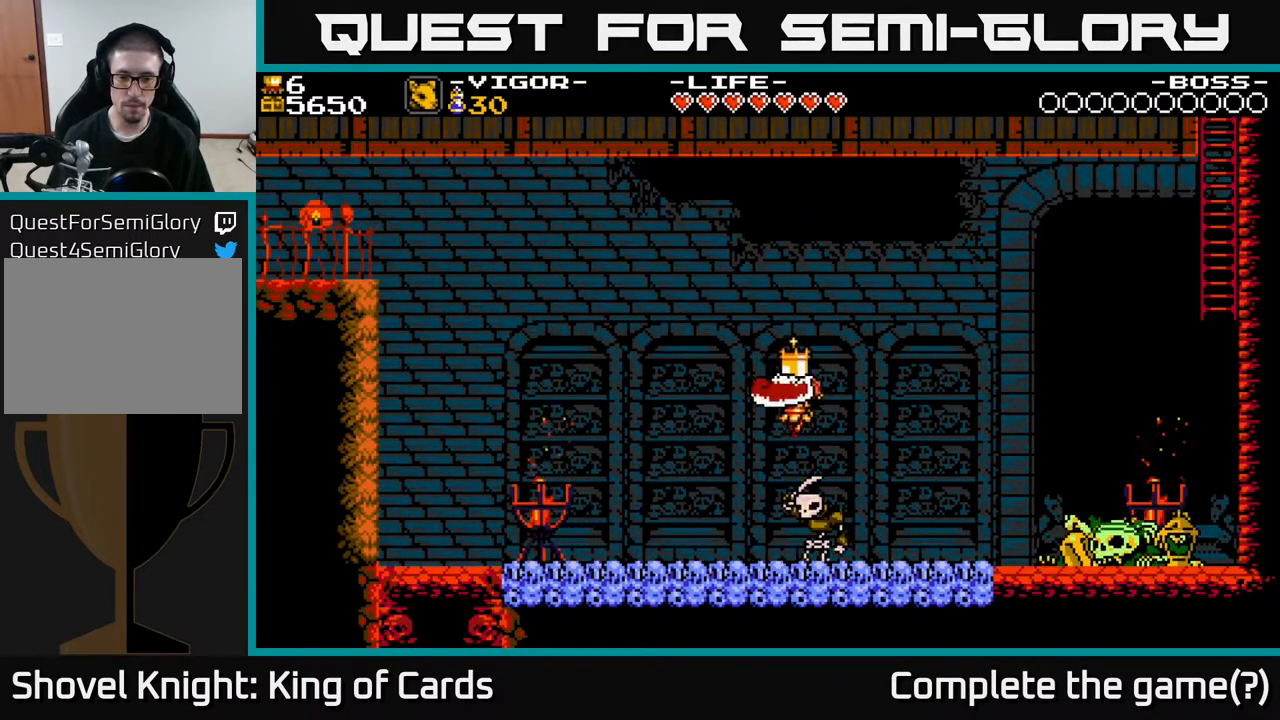
{"buttons": ["DPAD_RIGHT"], "events": [[117, "DPAD_RIGHT", "up"], [200, "DPAD_RIGHT", "down"]]}
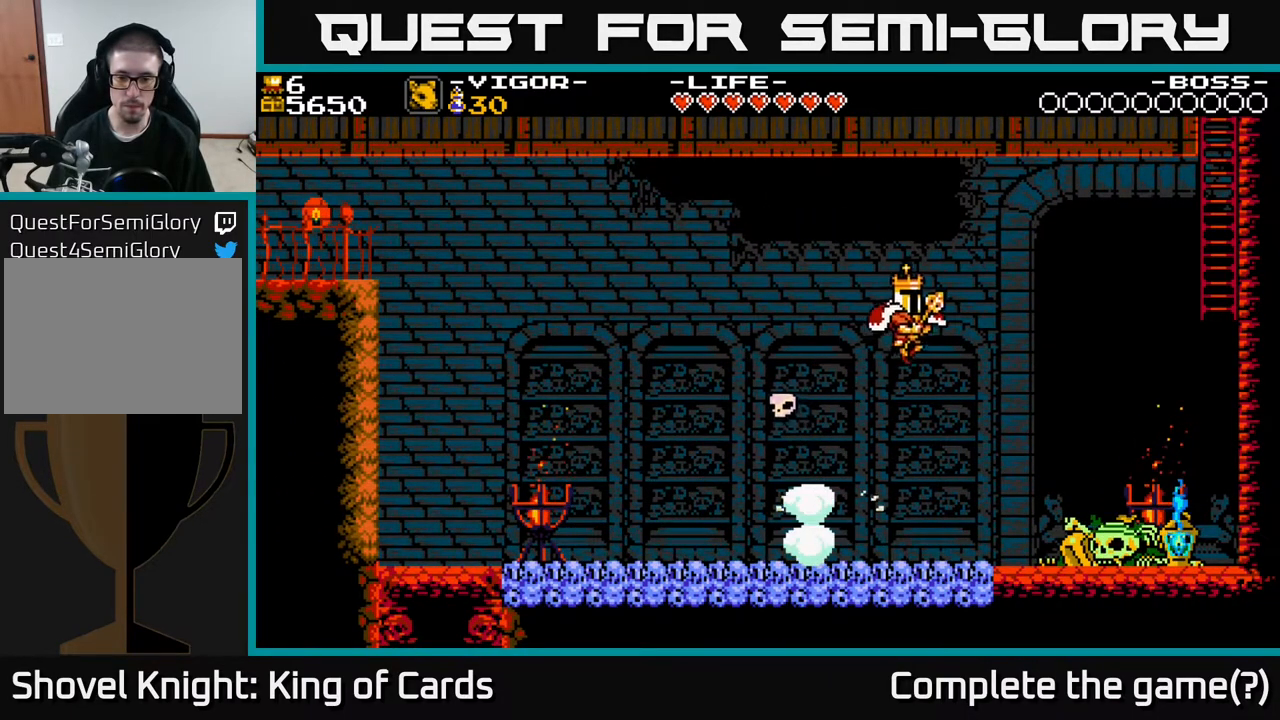
{"buttons": ["X", "DPAD_RIGHT"], "events": [[400, "X", "down"]]}
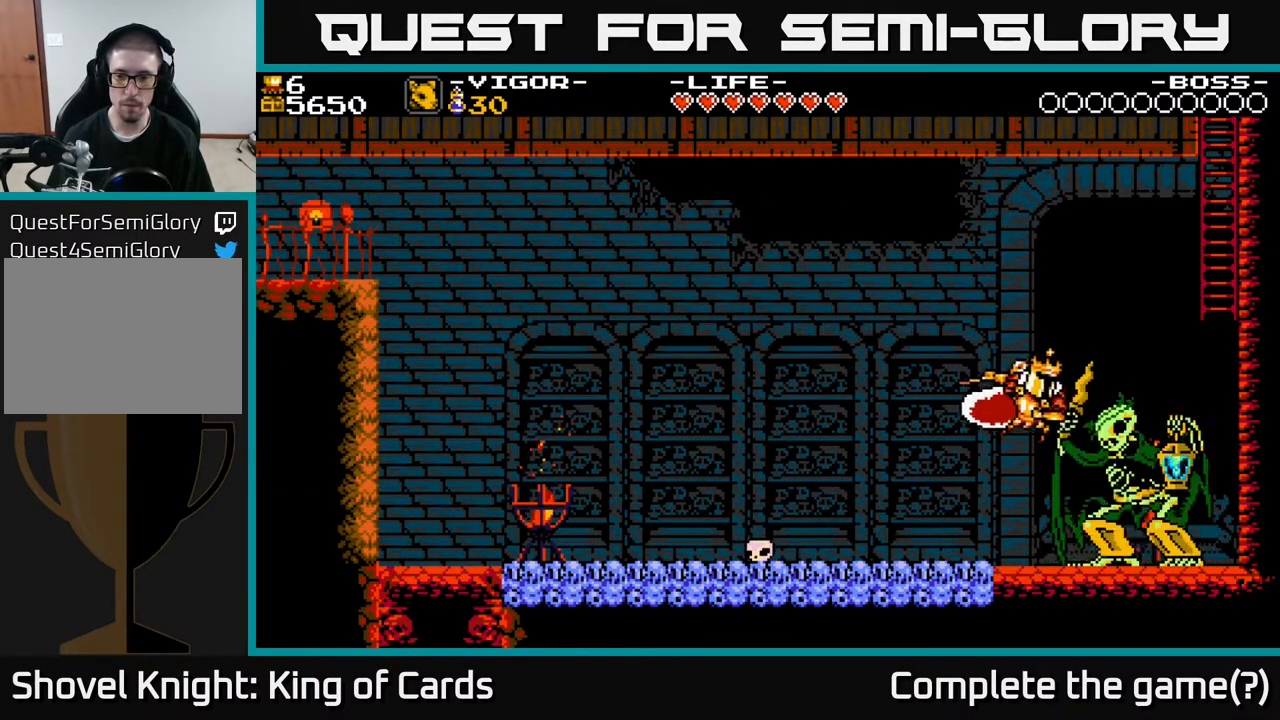
{"buttons": [], "events": [[50, "X", "up"], [417, "DPAD_RIGHT", "up"]]}
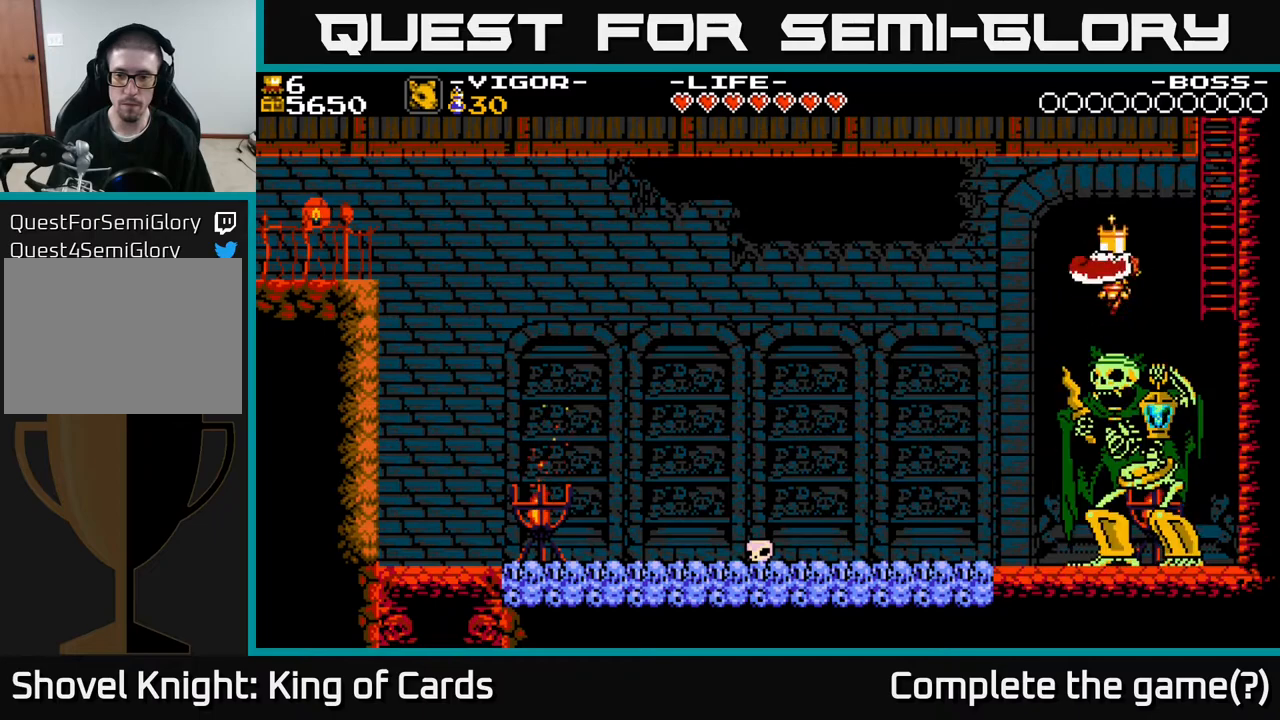
{"buttons": [], "events": [[117, "DPAD_RIGHT", "down"], [167, "DPAD_RIGHT", "up"]]}
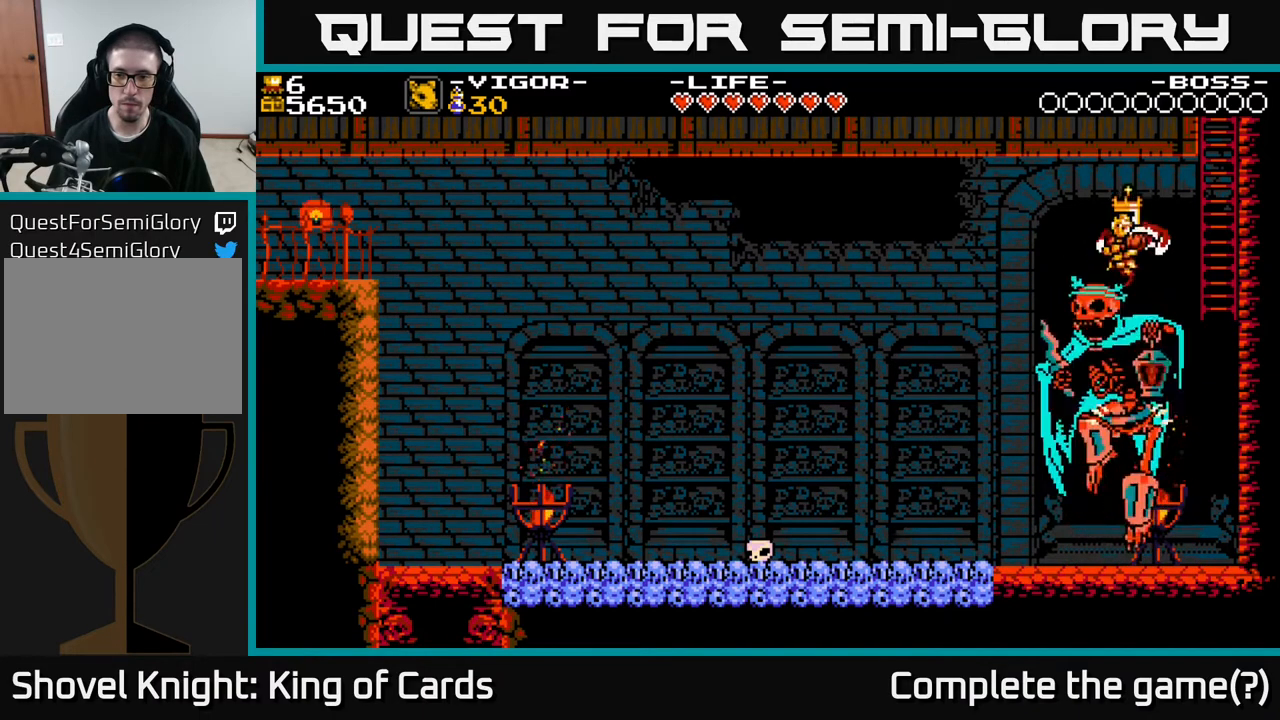
{"buttons": ["DPAD_LEFT"], "events": [[250, "DPAD_LEFT", "down"]]}
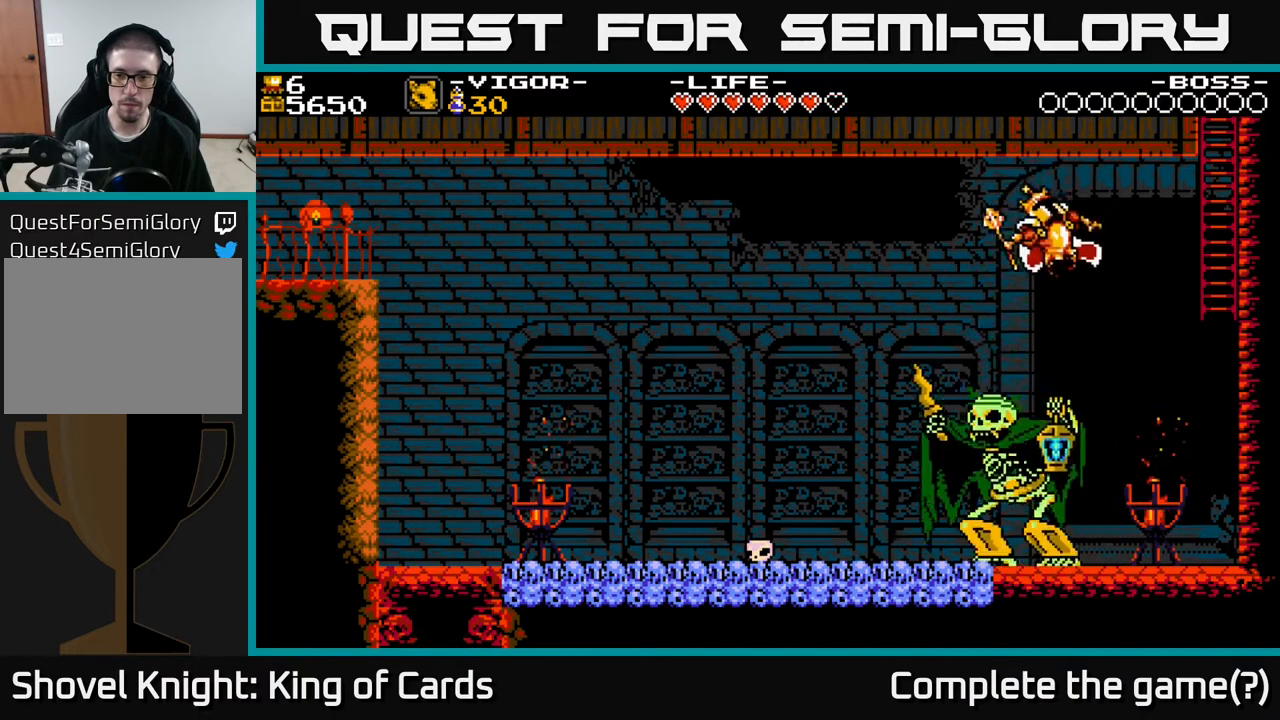
{"buttons": [], "events": [[200, "DPAD_LEFT", "up"], [200, "X", "down"], [283, "X", "up"], [400, "X", "down"], [500, "X", "up"]]}
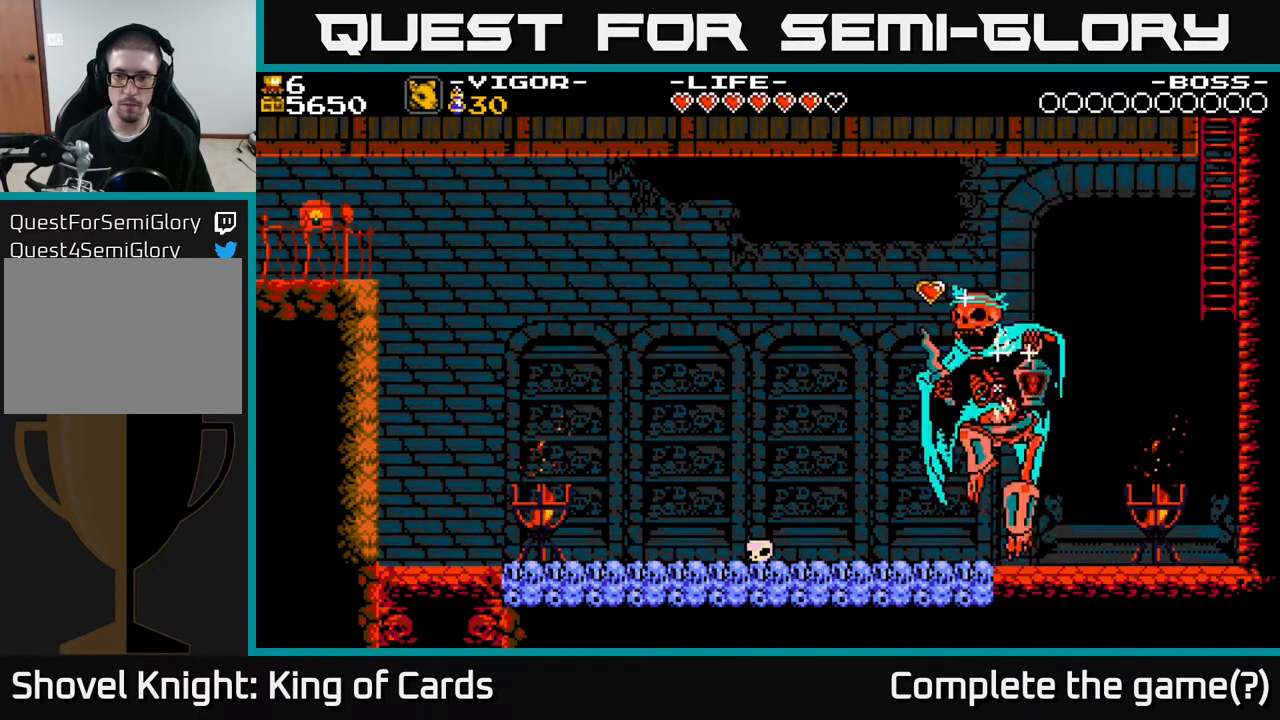
{"buttons": ["DPAD_LEFT"], "events": [[133, "DPAD_RIGHT", "down"], [250, "DPAD_RIGHT", "up"], [267, "DPAD_LEFT", "down"]]}
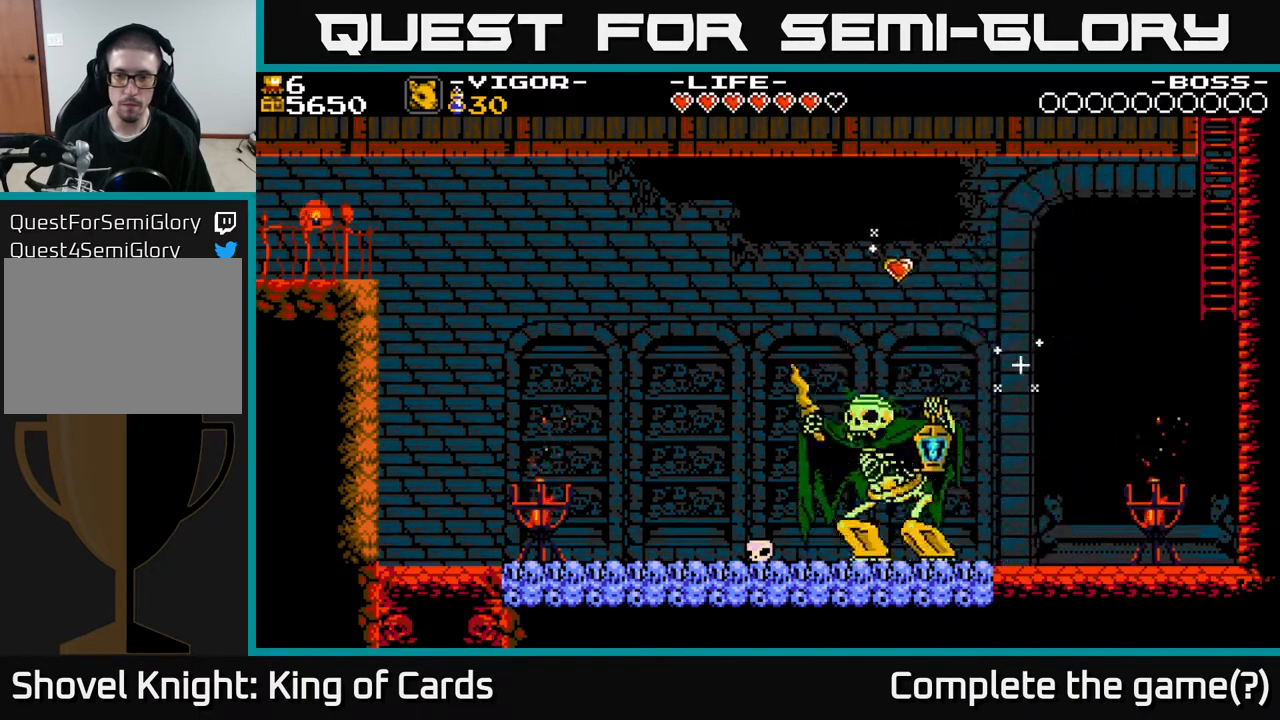
{"buttons": ["X", "DPAD_LEFT"], "events": [[417, "X", "down"]]}
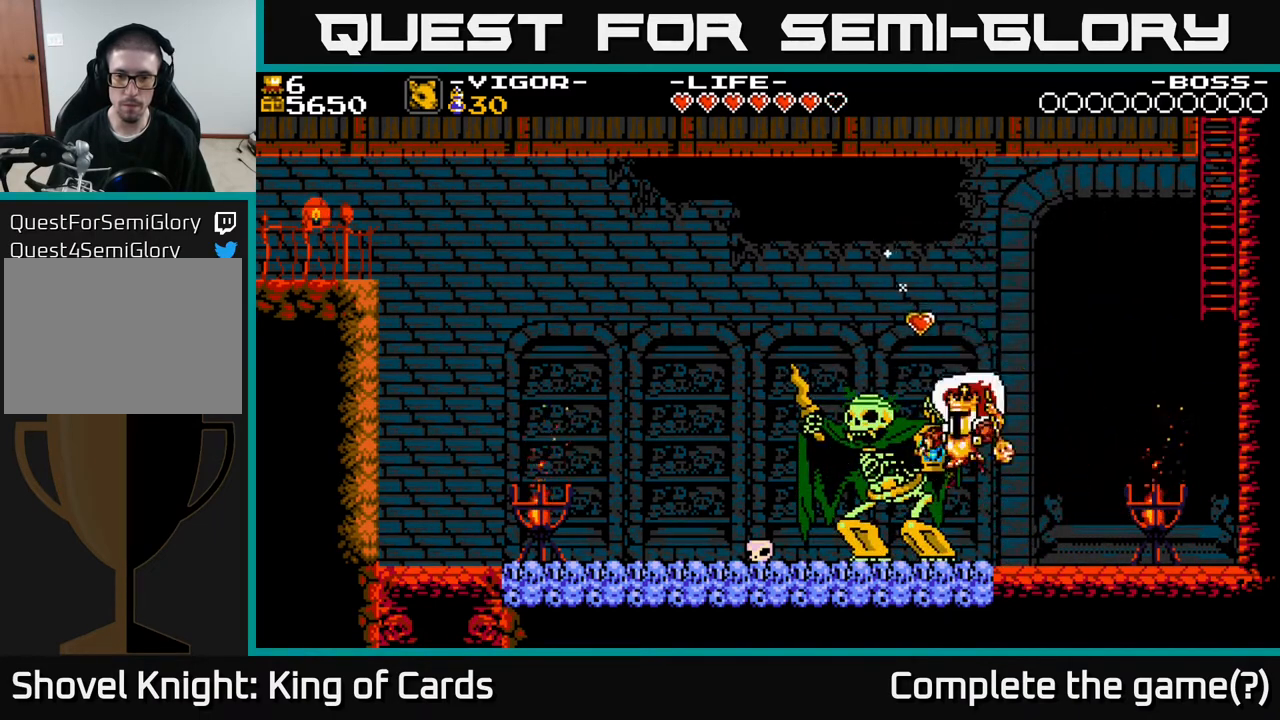
{"buttons": [], "events": [[17, "X", "up"], [217, "DPAD_LEFT", "up"]]}
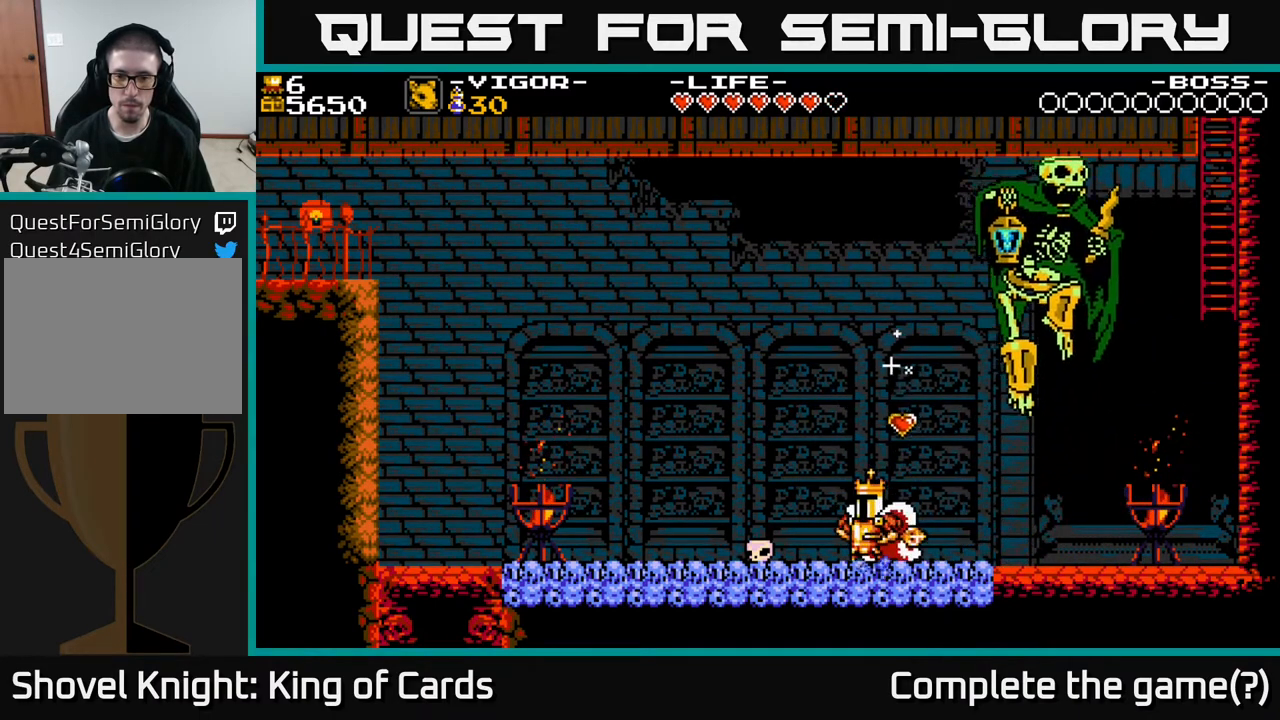
{"buttons": ["A", "DPAD_RIGHT"], "events": [[17, "A", "down"], [50, "DPAD_RIGHT", "down"], [400, "A", "up"], [500, "A", "down"]]}
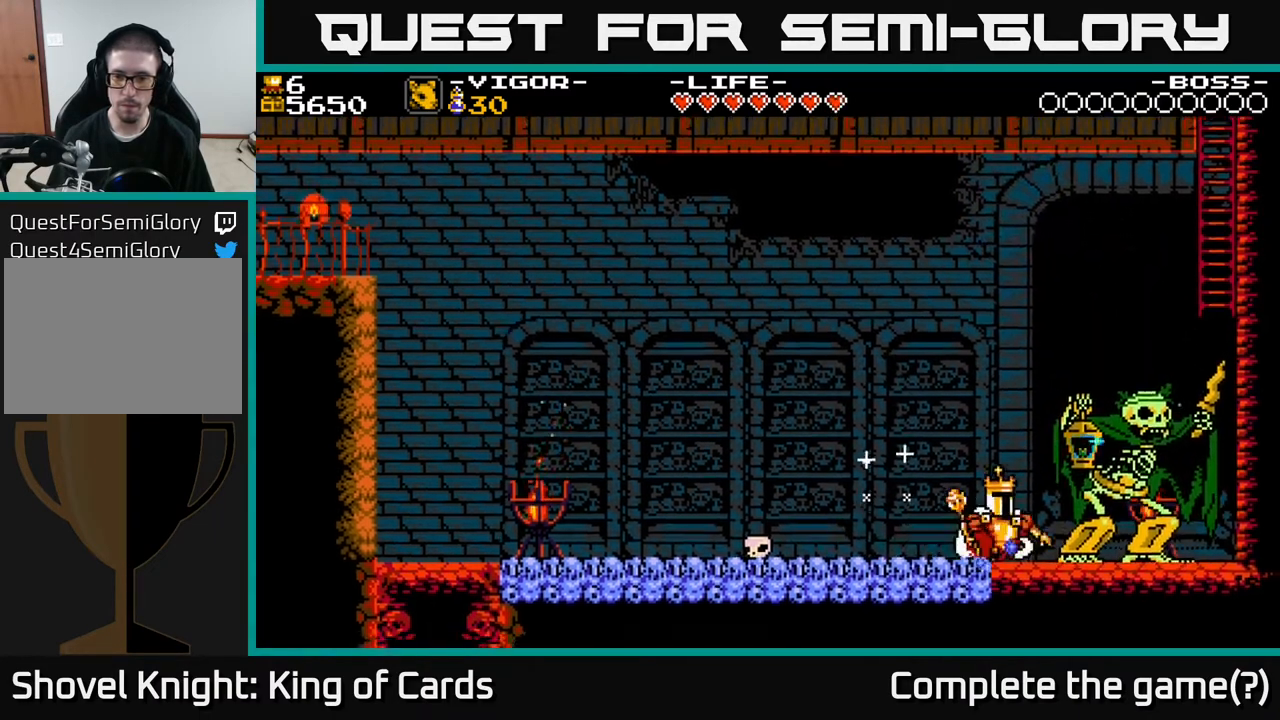
{"buttons": [], "events": [[117, "DPAD_RIGHT", "up"], [133, "X", "down"], [150, "A", "up"], [250, "X", "up"]]}
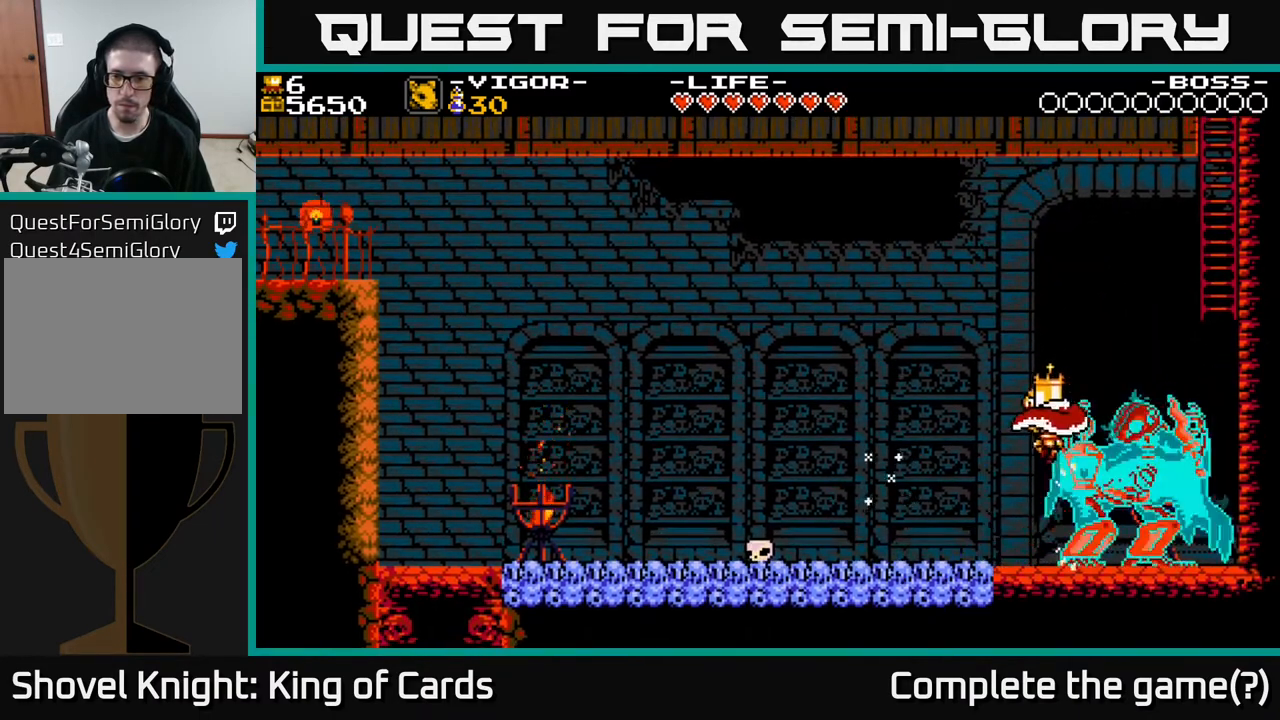
{"buttons": [], "events": [[50, "DPAD_RIGHT", "down"], [317, "DPAD_RIGHT", "up"]]}
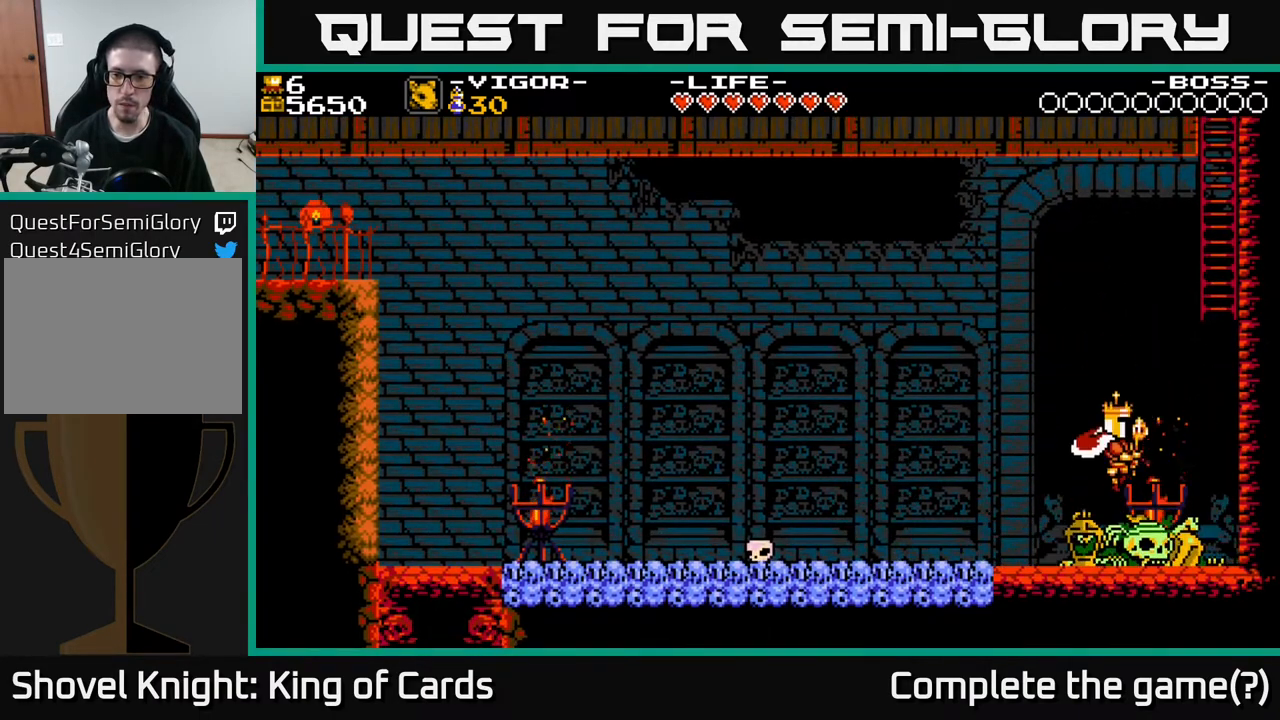
{"buttons": [], "events": []}
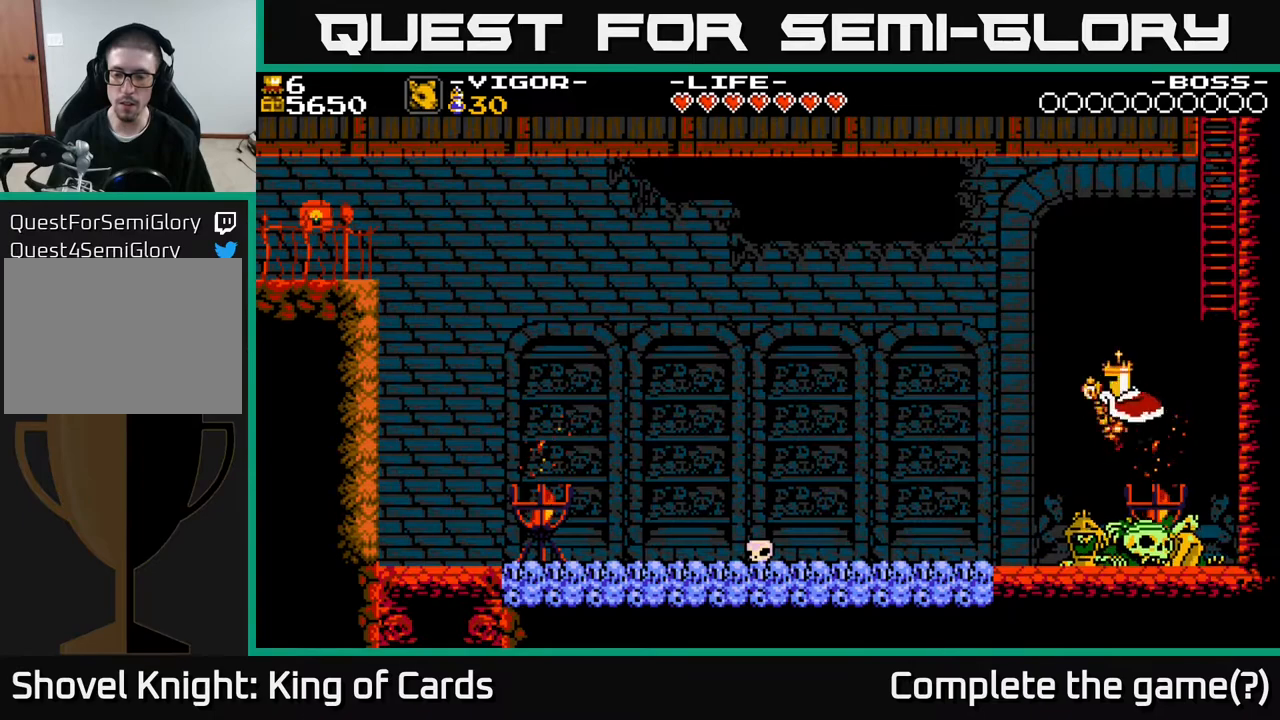
{"buttons": [], "events": [[33, "DPAD_RIGHT", "down"], [133, "DPAD_RIGHT", "up"]]}
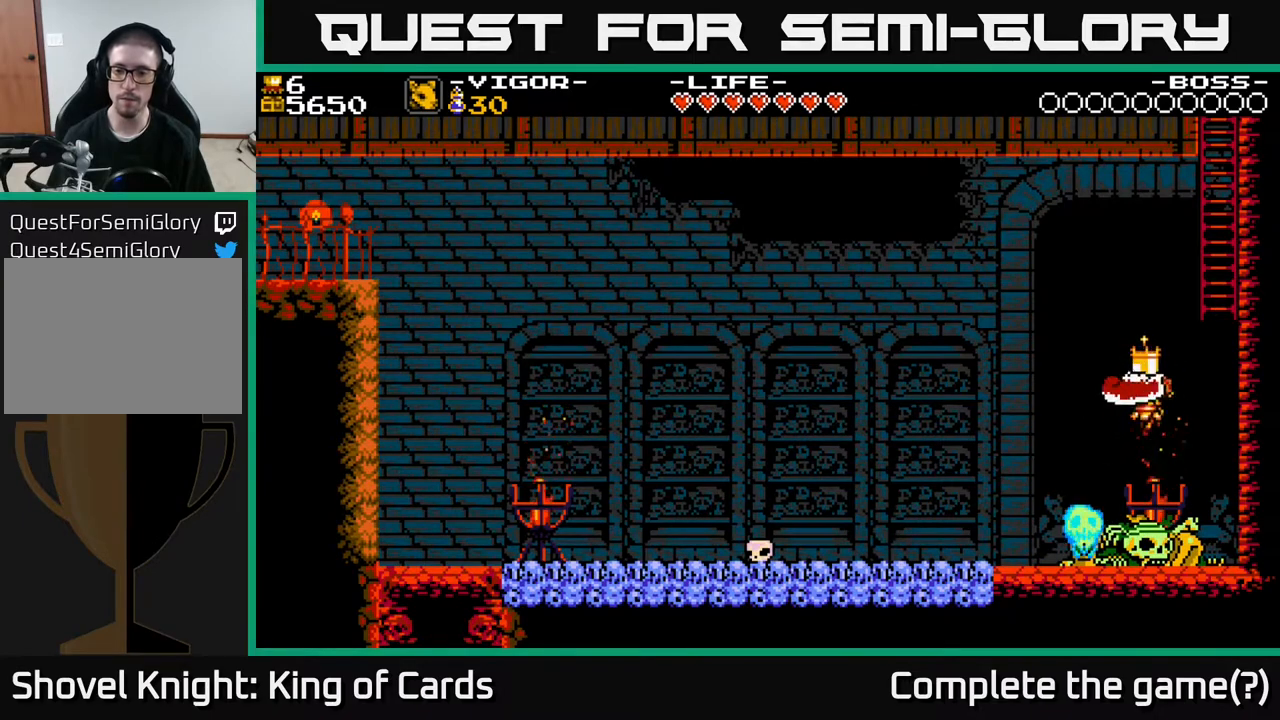
{"buttons": [], "events": []}
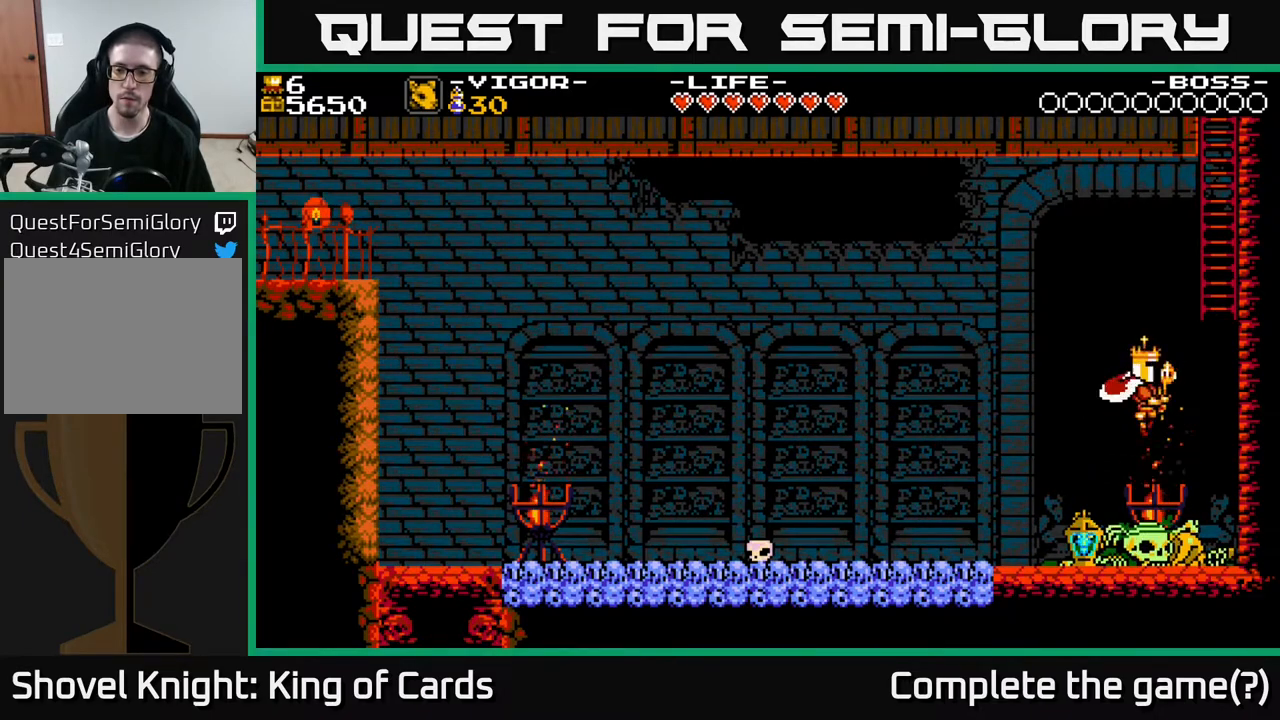
{"buttons": [], "events": []}
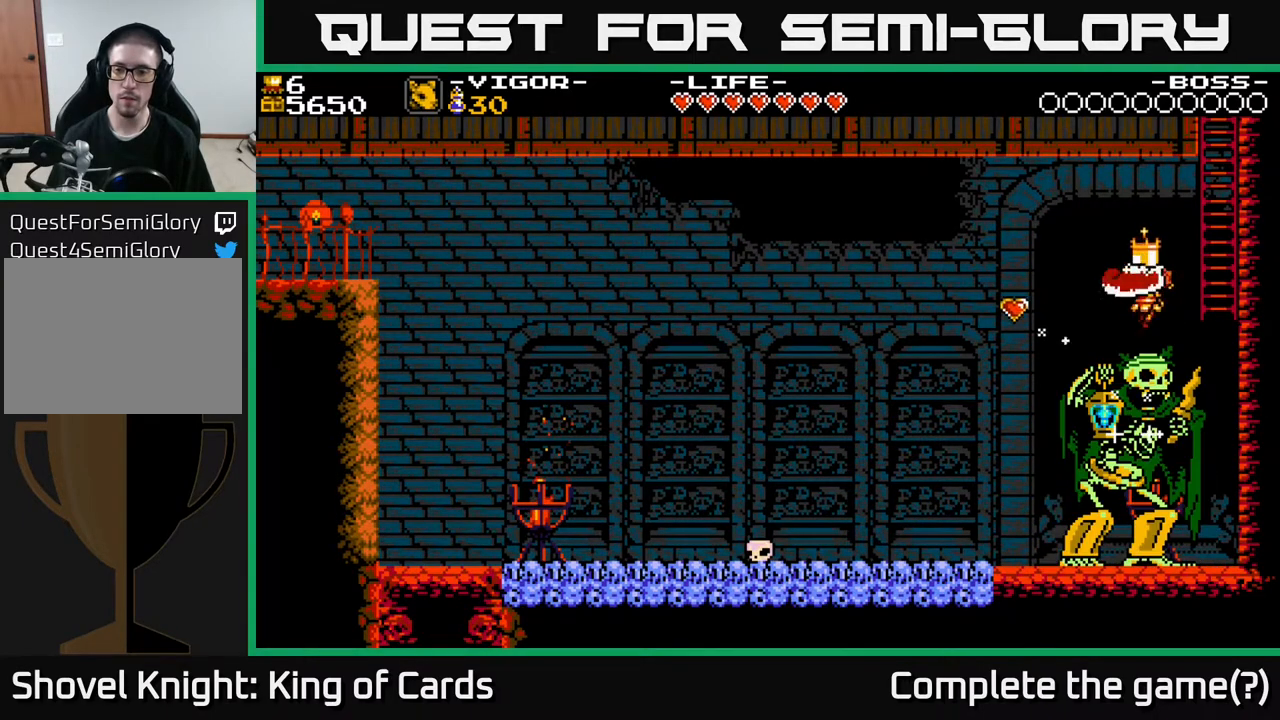
{"buttons": [], "events": []}
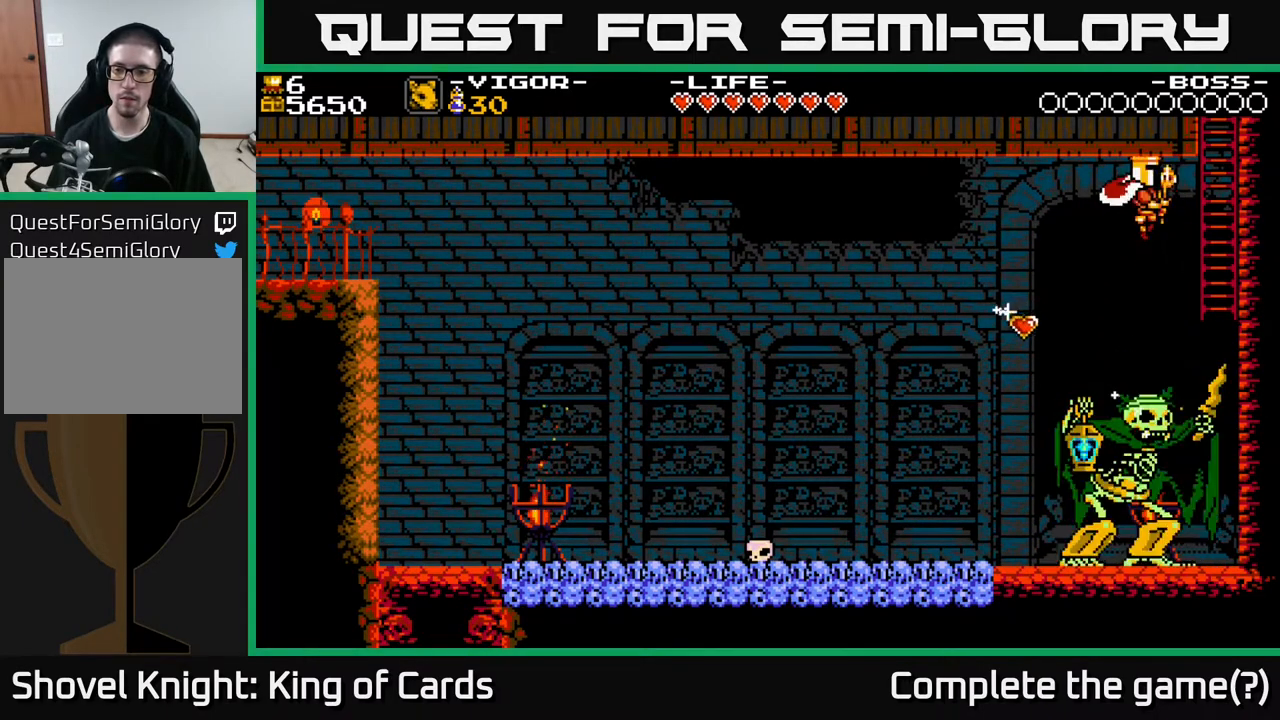
{"buttons": ["DPAD_LEFT"], "events": [[283, "DPAD_LEFT", "down"]]}
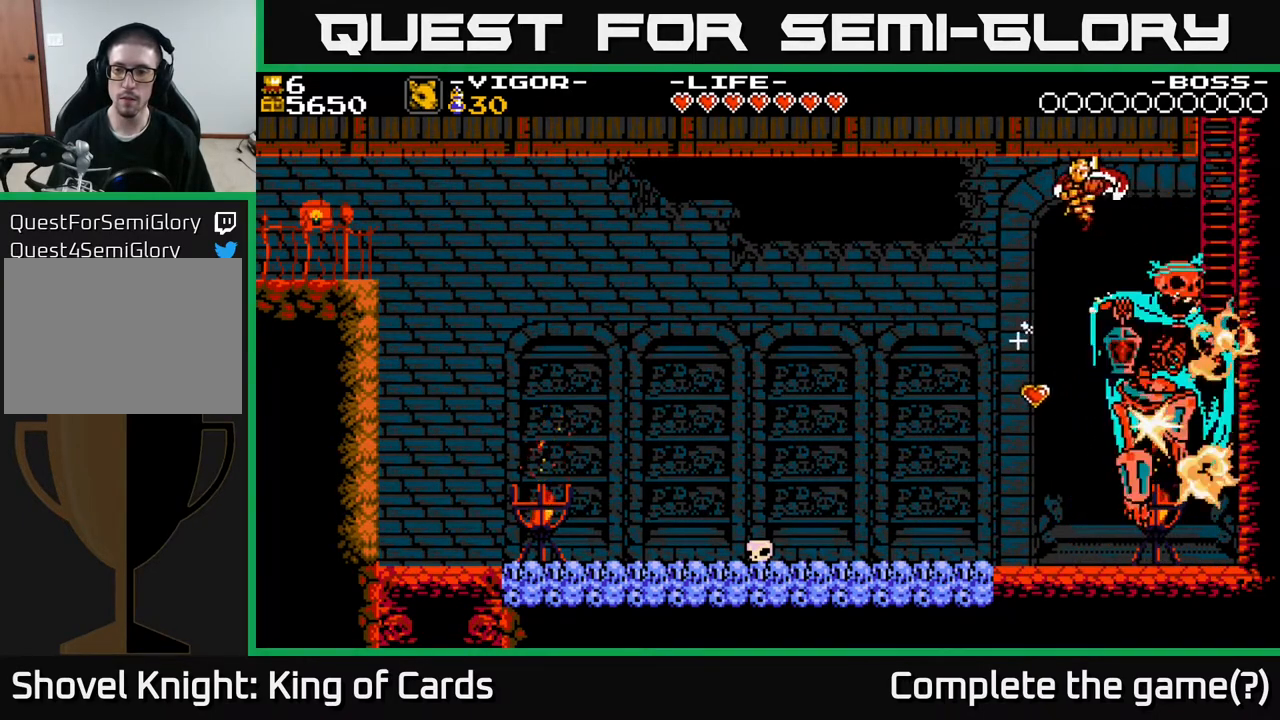
{"buttons": ["DPAD_RIGHT"], "events": [[383, "DPAD_LEFT", "up"], [467, "DPAD_RIGHT", "down"]]}
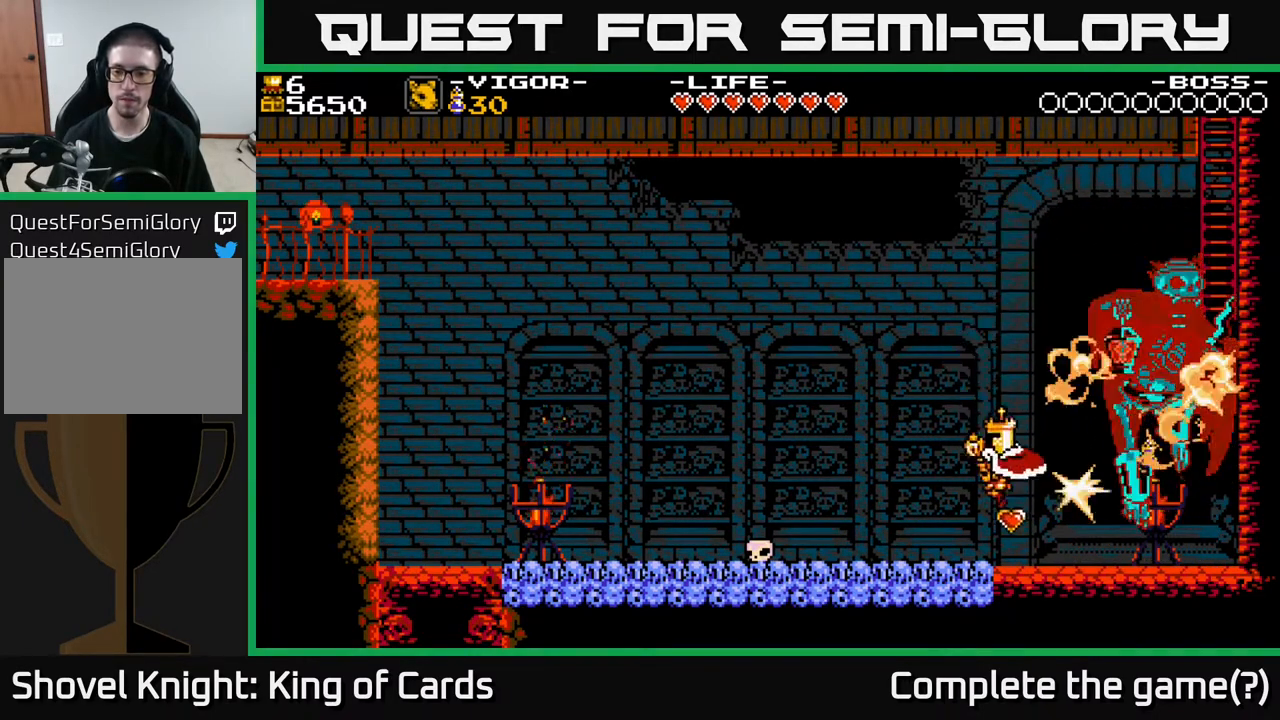
{"buttons": [], "events": [[467, "DPAD_RIGHT", "up"]]}
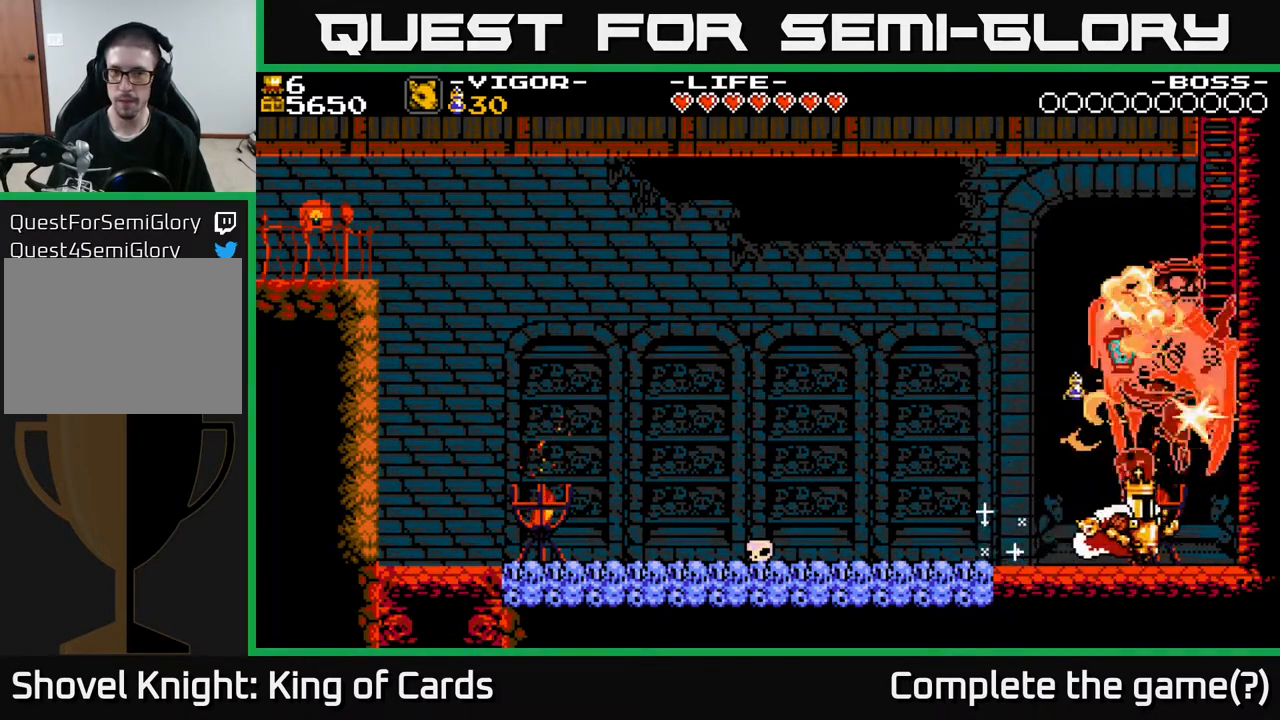
{"buttons": [], "events": []}
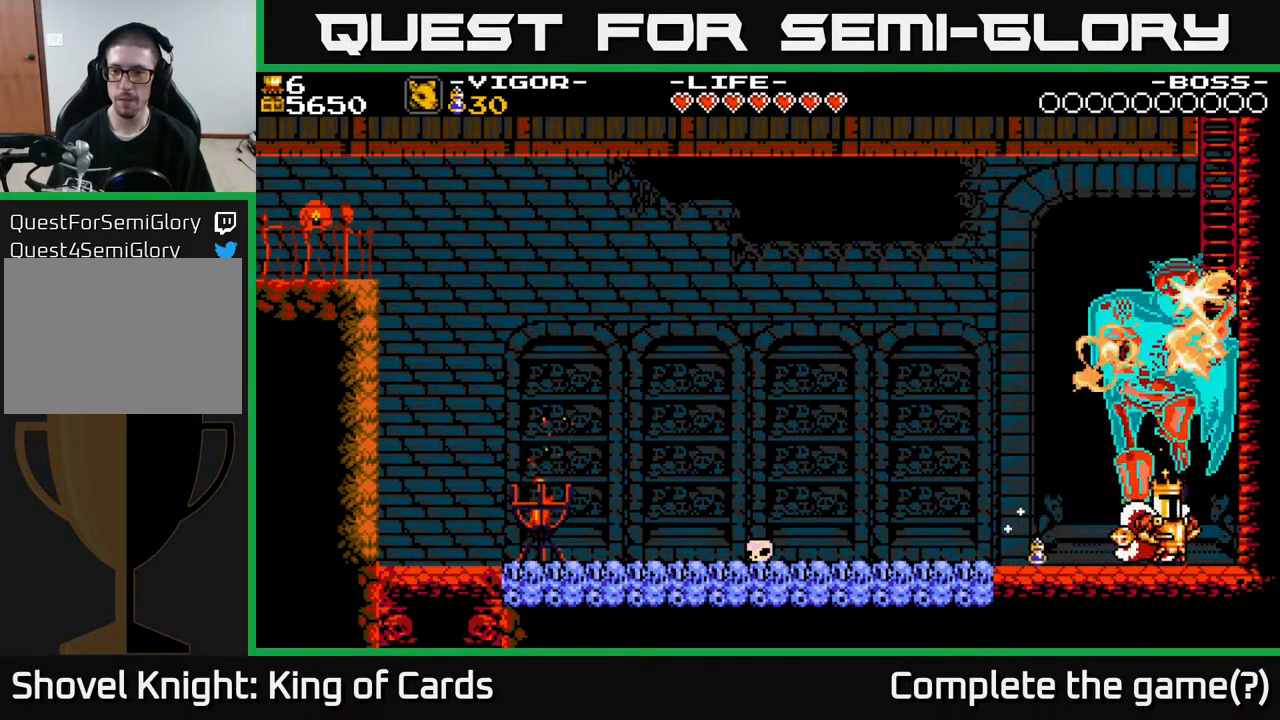
{"buttons": [], "events": []}
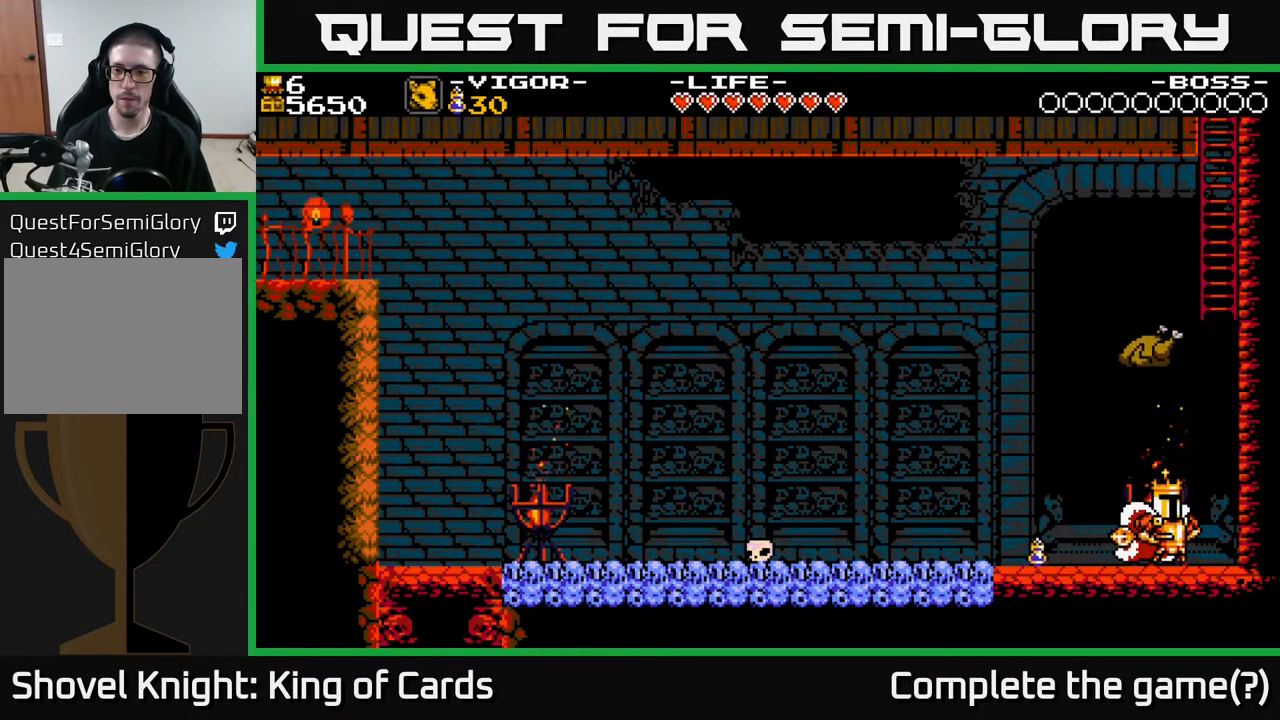
{"buttons": ["A", "DPAD_RIGHT"], "events": [[267, "DPAD_RIGHT", "down"], [300, "A", "down"]]}